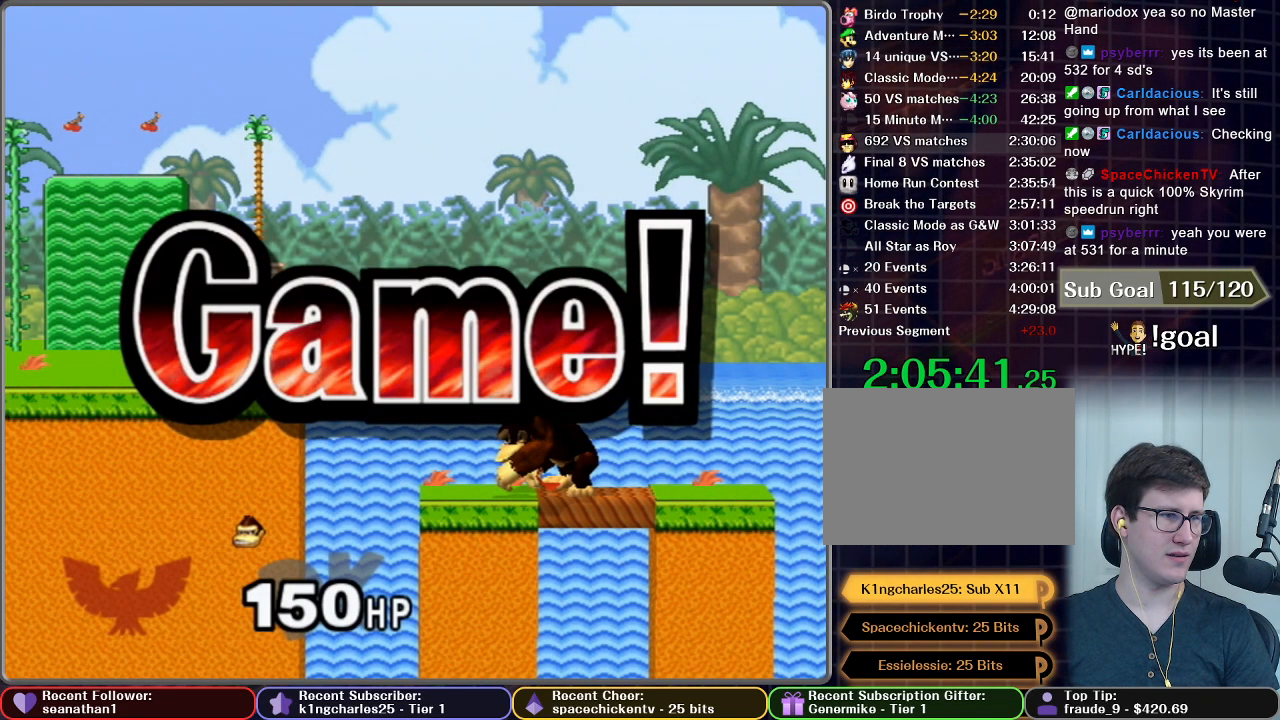
Gameplay with a controller (Nintendo layout); each line is a JSON object with the inputs held at the frame after it. "button_events" lists button changes between this image and that frame as [ms after this image, input, new state], when the widget could be followed in between (sticks are given only as held states). Not read: L3 R3.
{"buttons": [], "left_stick": "center", "right_stick": "center", "button_events": [[67, "START", "up"], [184, "START", "down"], [284, "START", "up"], [384, "START", "down"], [501, "START", "up"]]}
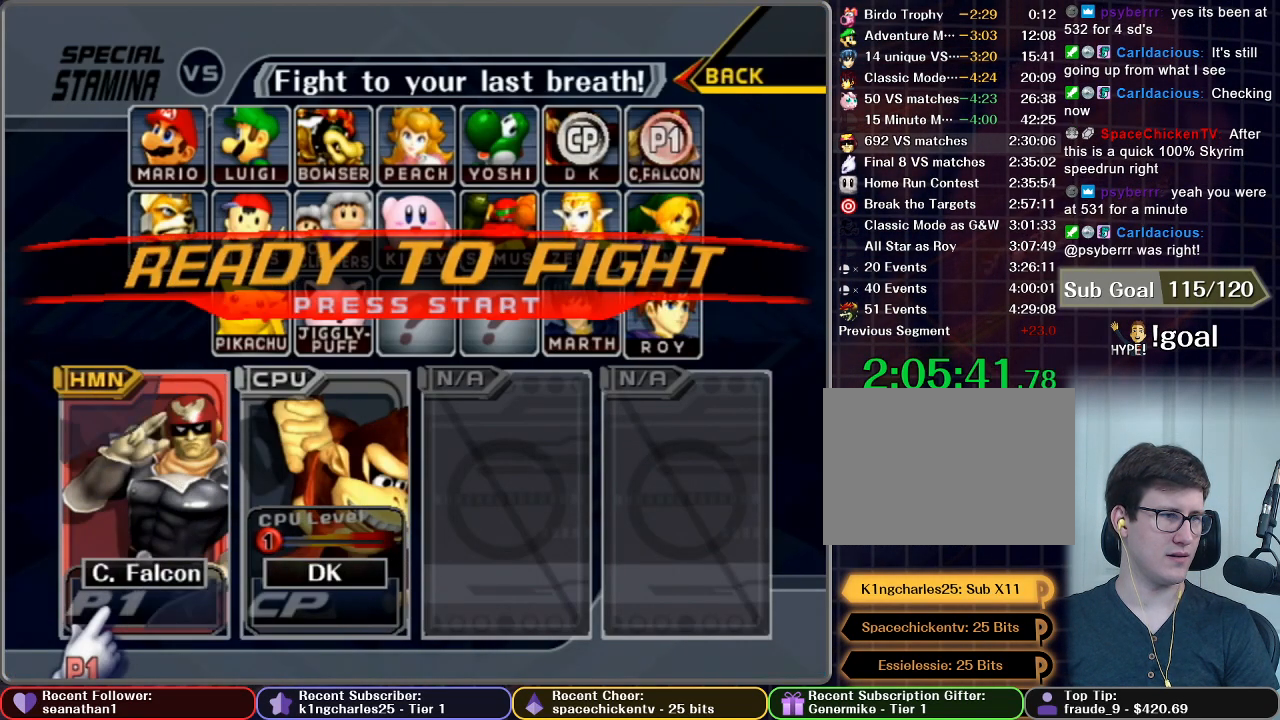
{"buttons": ["START"], "left_stick": "center", "right_stick": "center", "button_events": [[133, "START", "down"], [267, "START", "up"], [367, "START", "down"]]}
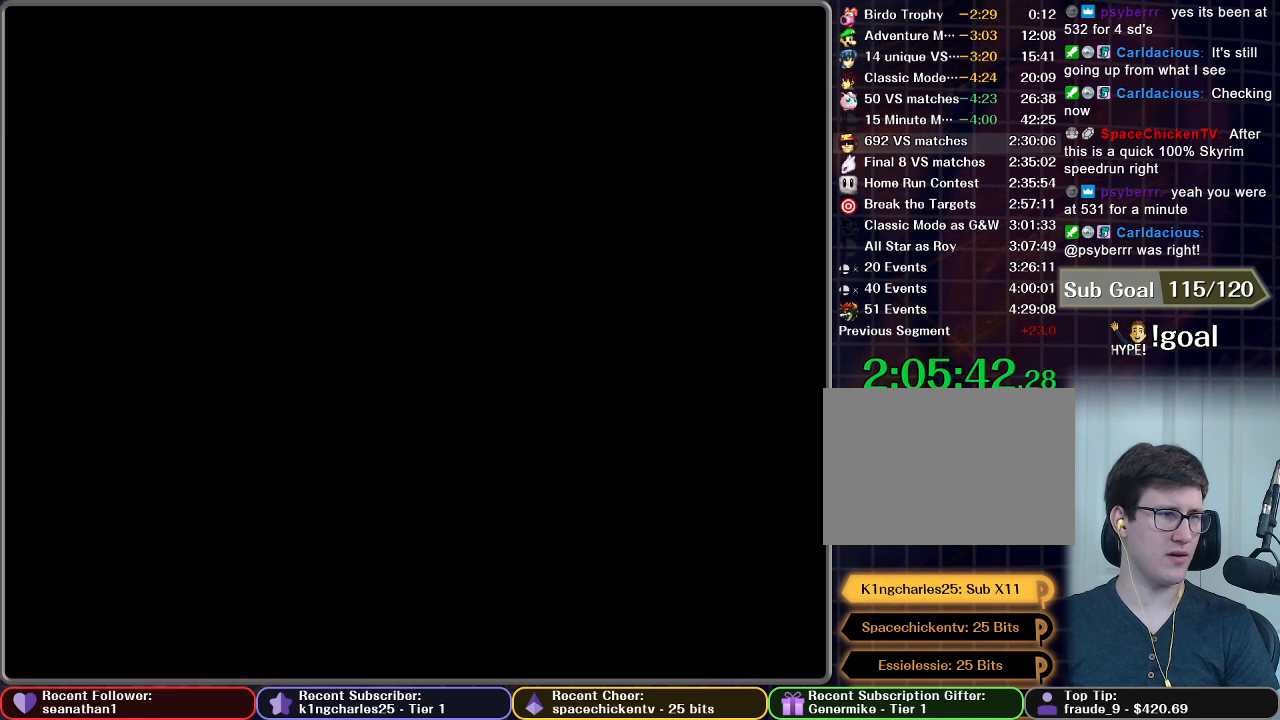
{"buttons": [], "left_stick": "center", "right_stick": "center", "button_events": [[50, "START", "up"], [134, "START", "down"], [234, "START", "up"], [301, "START", "down"], [384, "START", "up"]]}
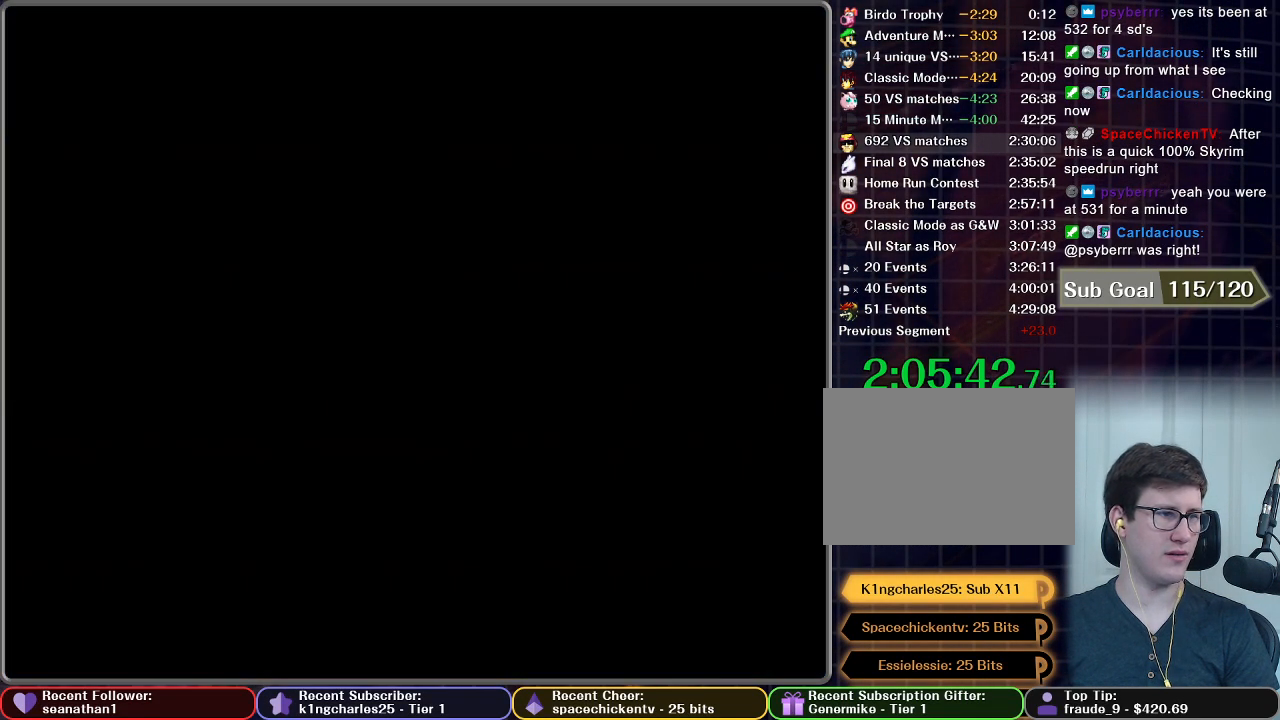
{"buttons": [], "left_stick": "center", "right_stick": "center", "button_events": []}
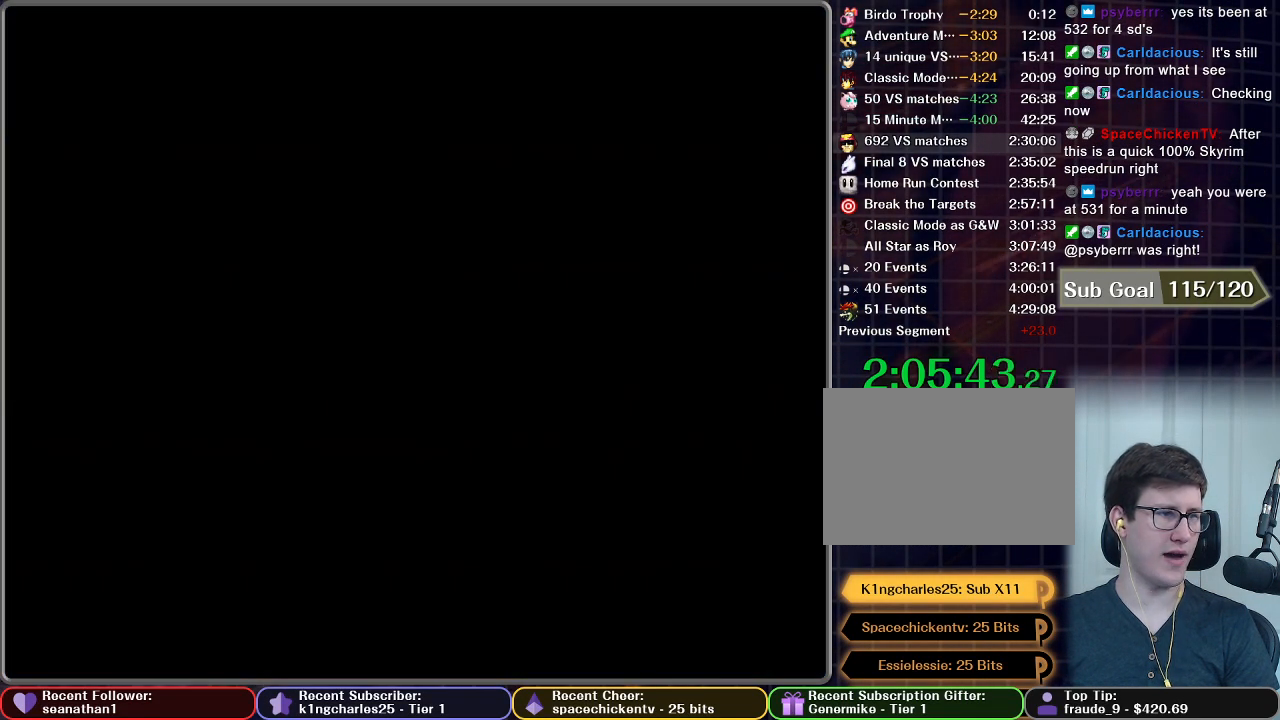
{"buttons": [], "left_stick": "center", "right_stick": "center", "button_events": []}
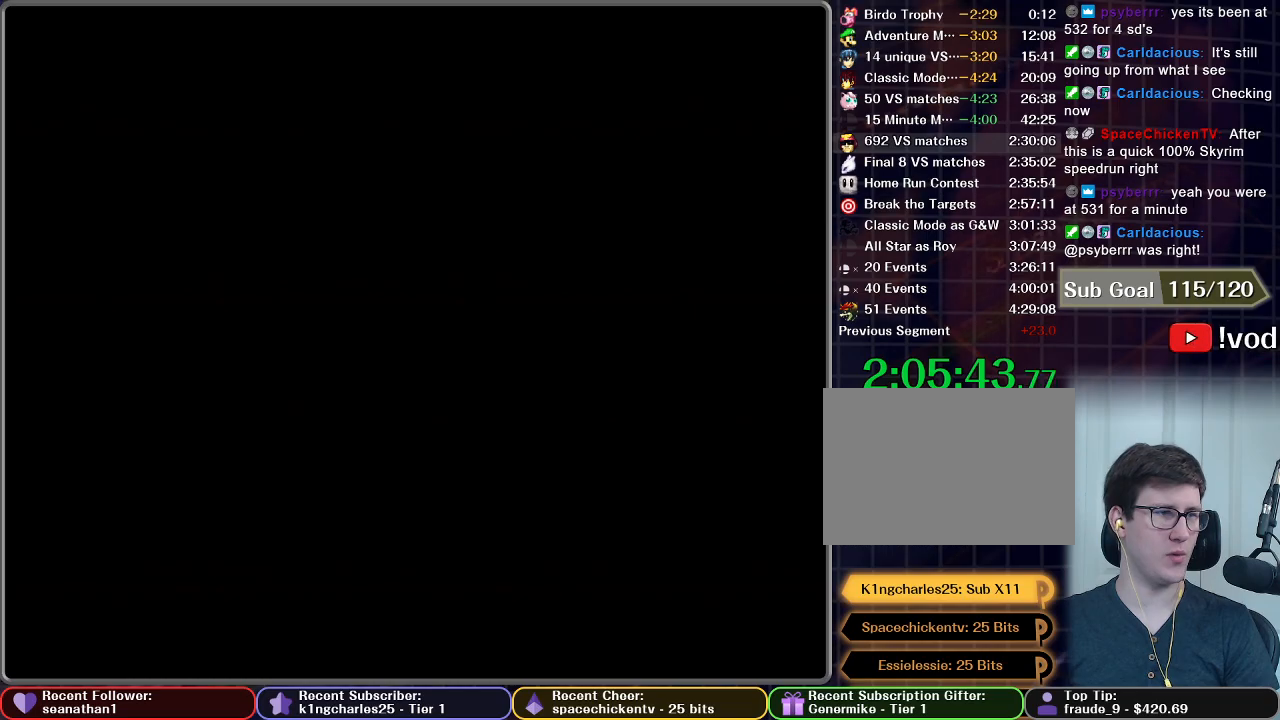
{"buttons": [], "left_stick": "center", "right_stick": "center", "button_events": []}
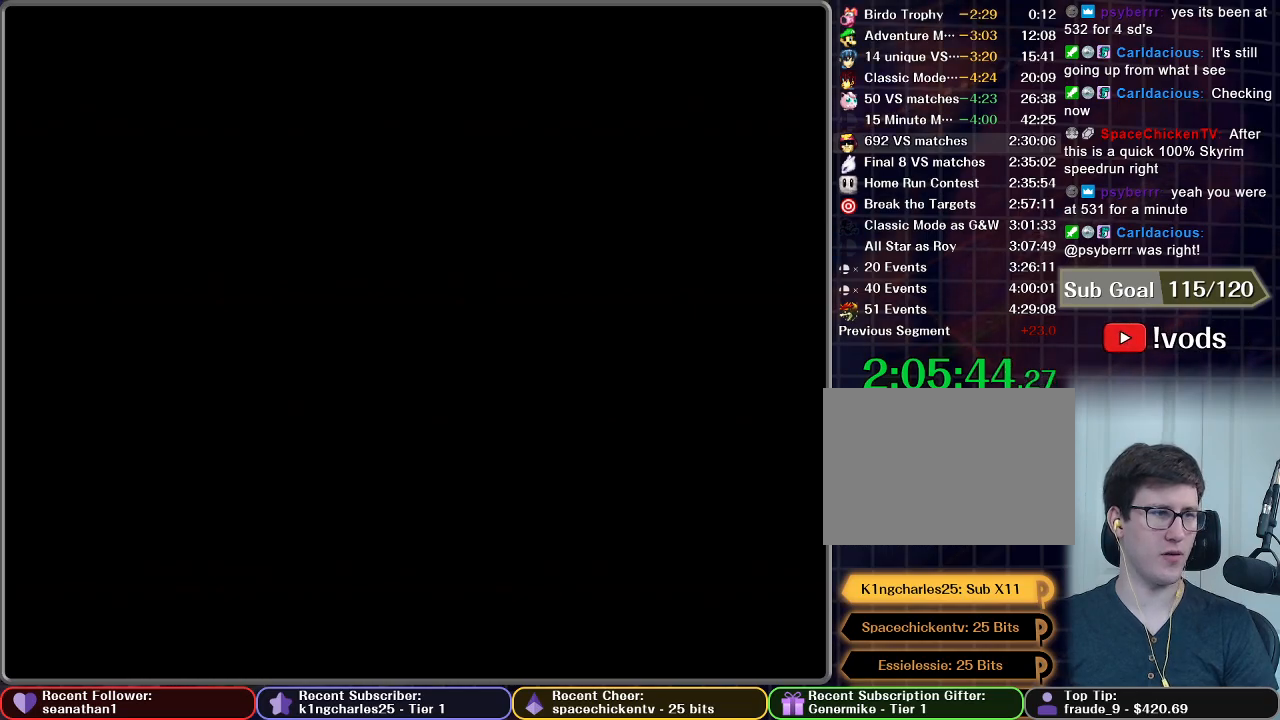
{"buttons": [], "left_stick": "center", "right_stick": "center", "button_events": []}
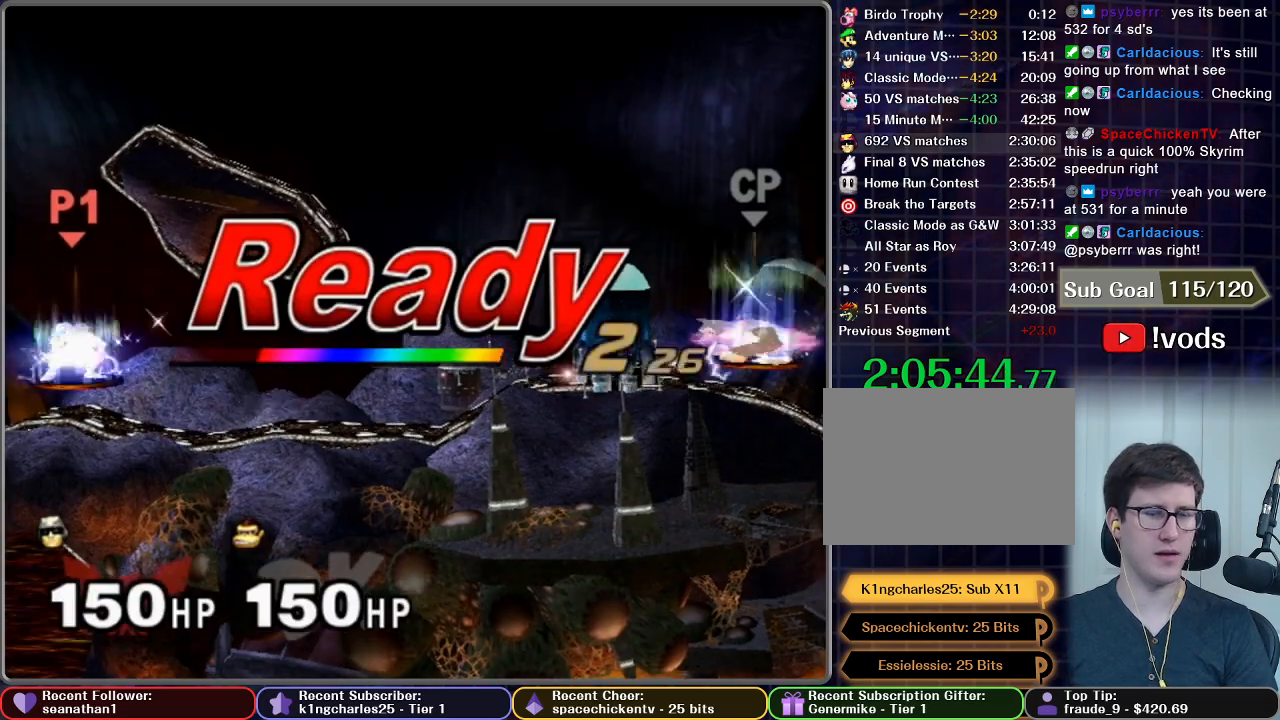
{"buttons": [], "left_stick": "center", "right_stick": "center", "button_events": []}
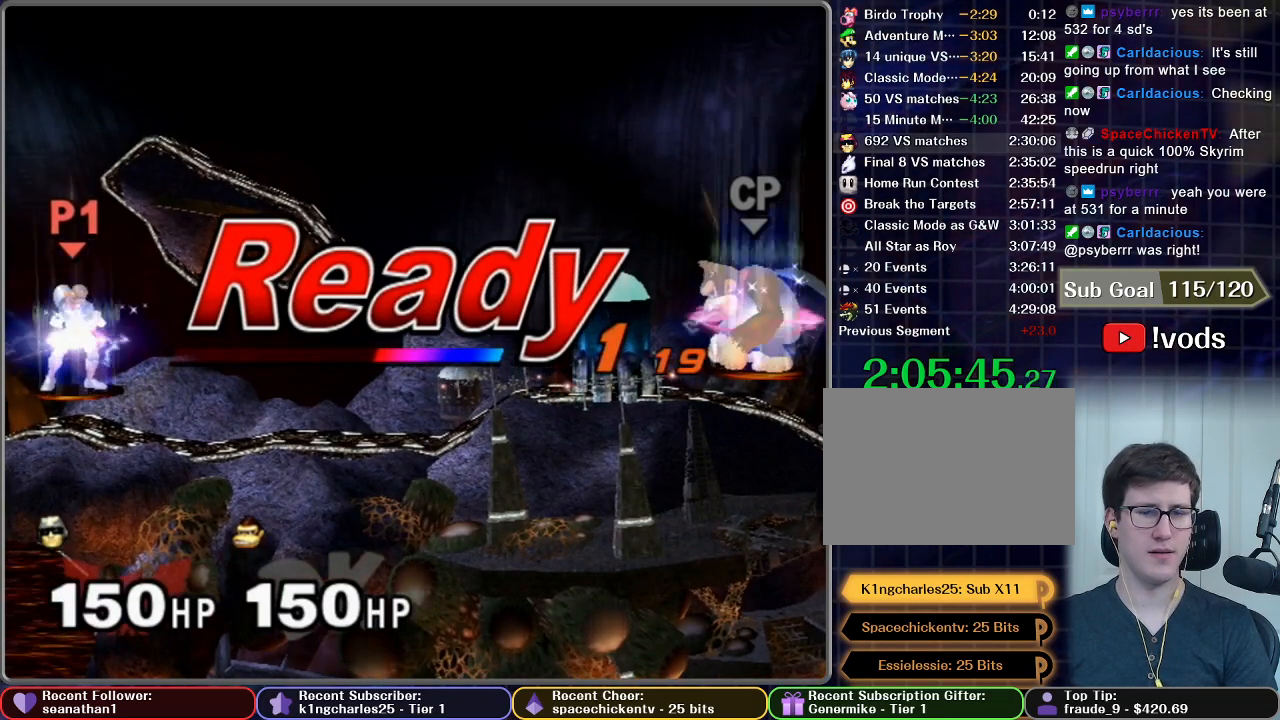
{"buttons": [], "left_stick": "center", "right_stick": "center", "button_events": []}
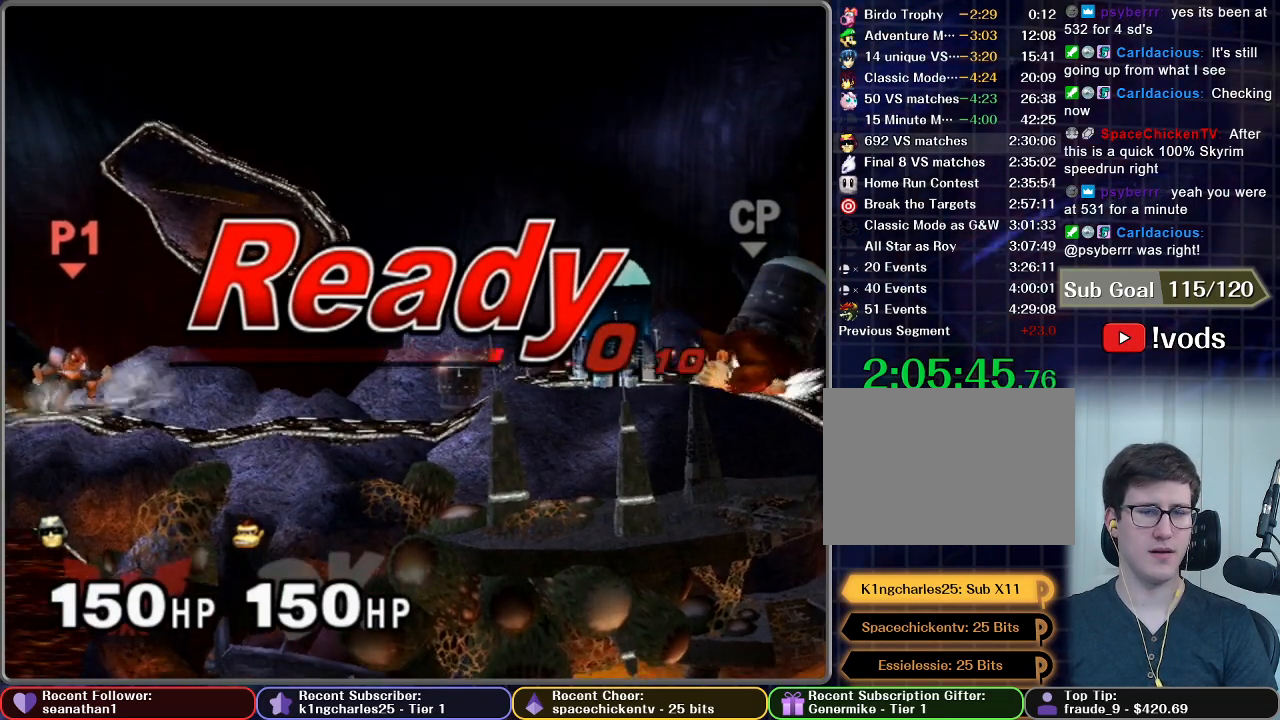
{"buttons": [], "left_stick": "down", "right_stick": "center", "button_events": []}
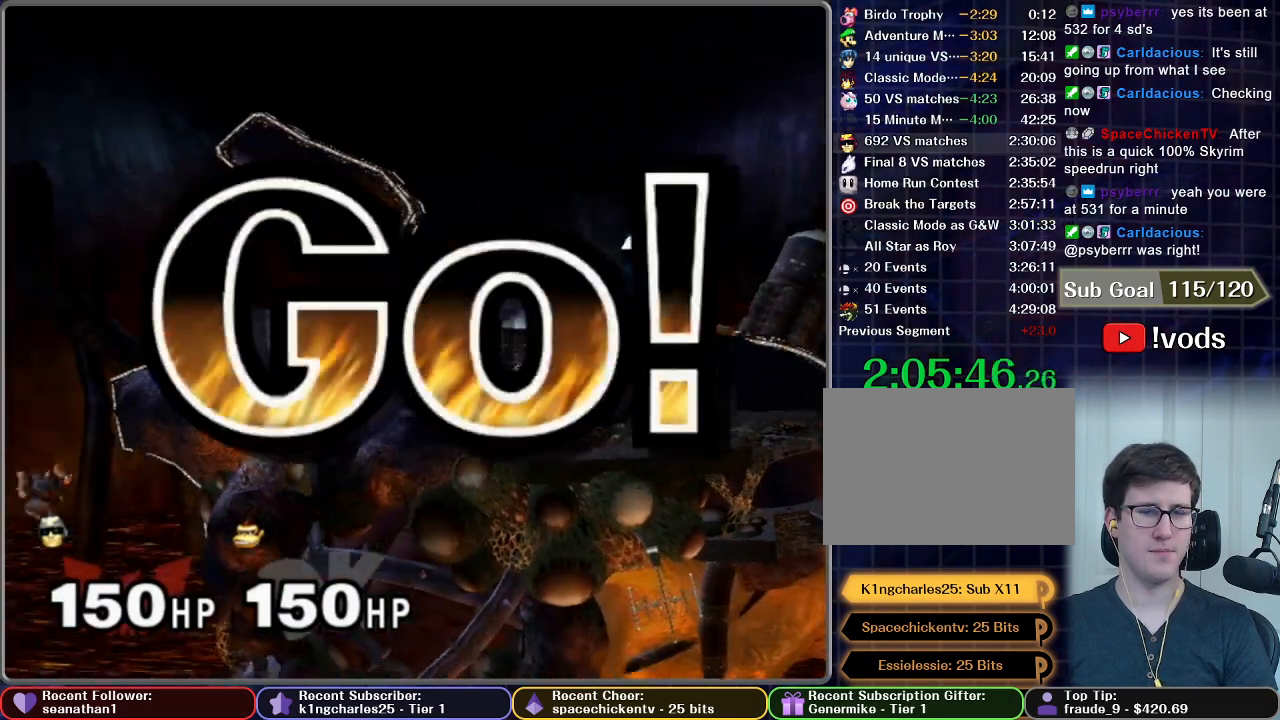
{"buttons": ["A"], "left_stick": "center", "right_stick": "center", "button_events": [[16, "A", "down"]]}
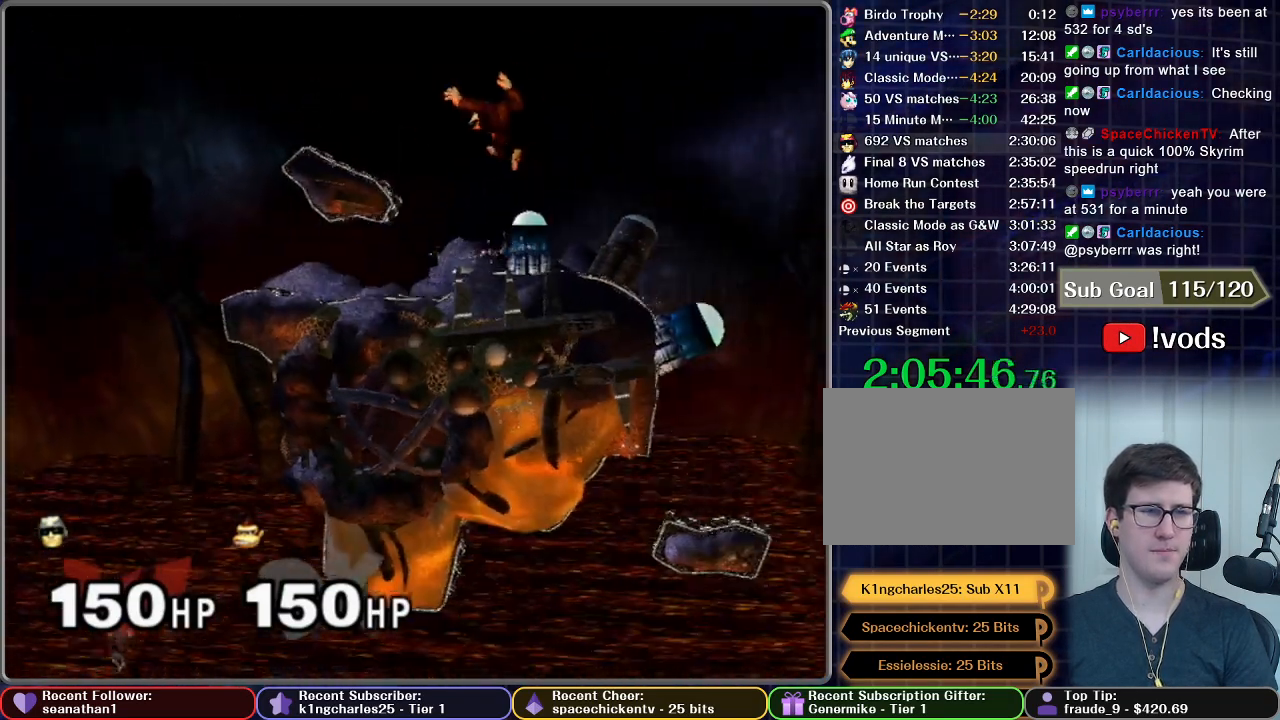
{"buttons": [], "left_stick": "center", "right_stick": "center", "button_events": [[434, "A", "up"]]}
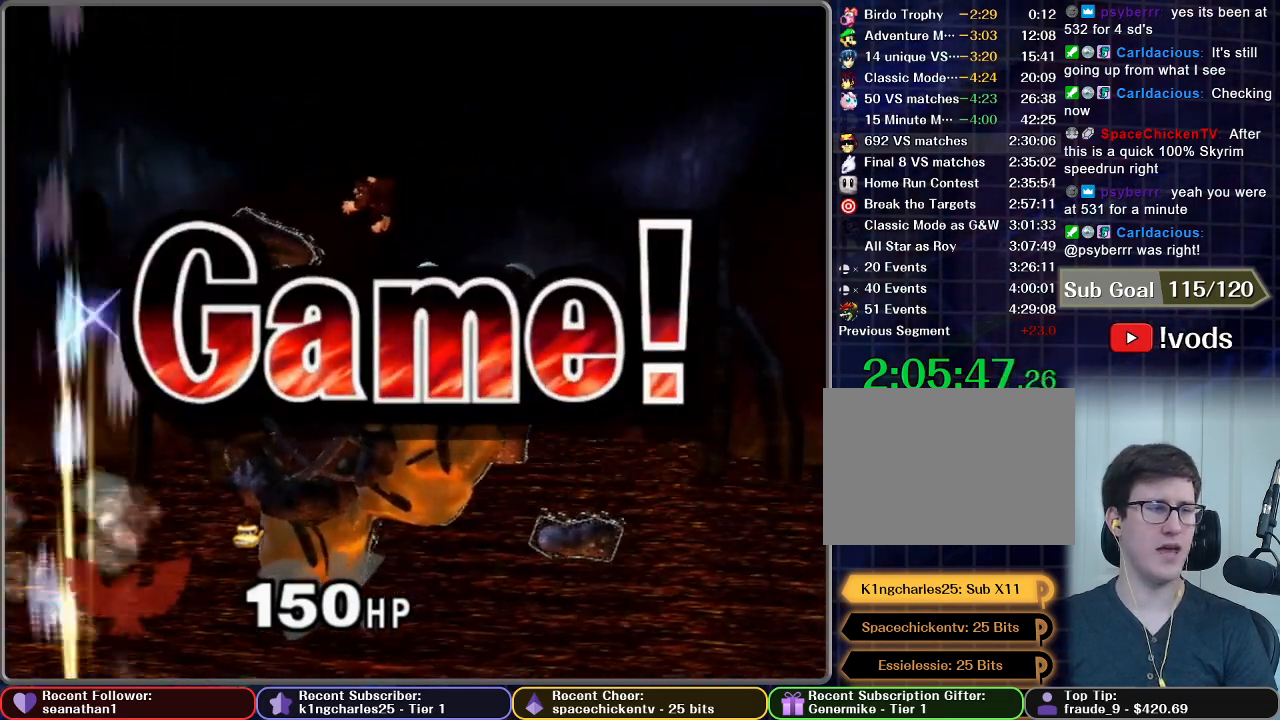
{"buttons": [], "left_stick": "center", "right_stick": "center", "button_events": [[283, "START", "down"], [417, "START", "up"]]}
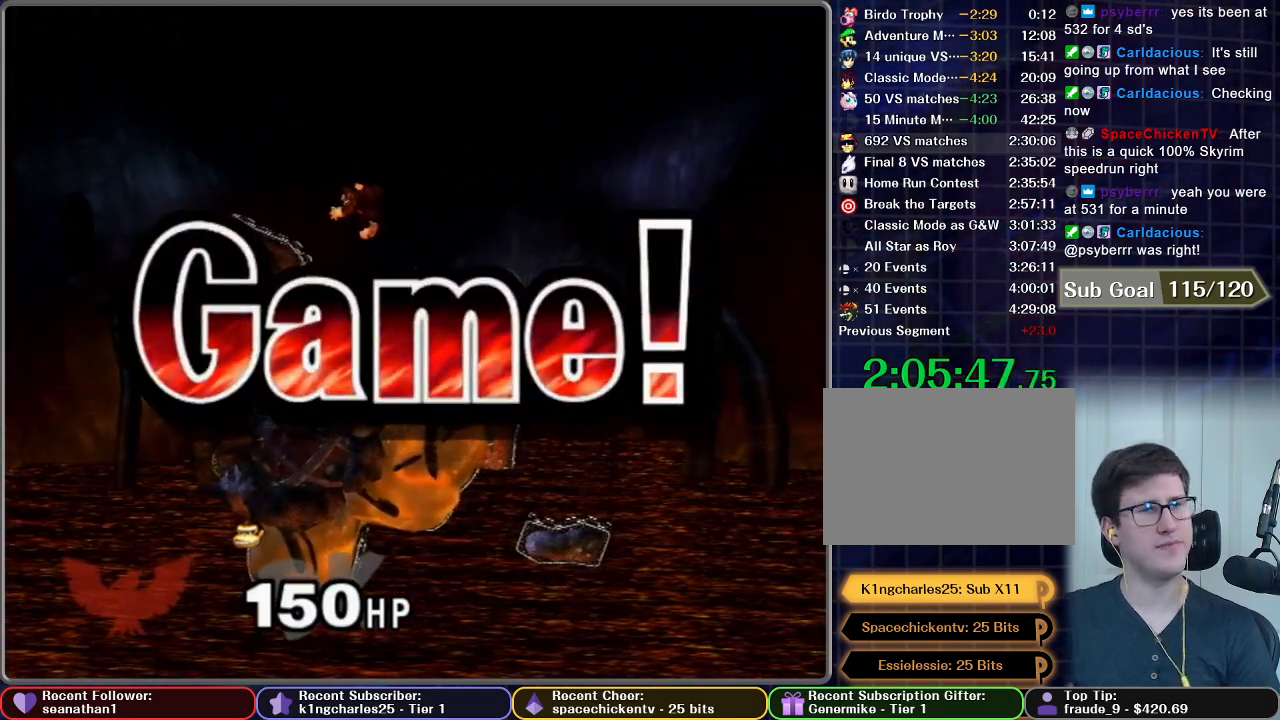
{"buttons": [], "left_stick": "center", "right_stick": "center", "button_events": [[134, "START", "down"], [234, "START", "up"], [334, "START", "down"], [434, "START", "up"]]}
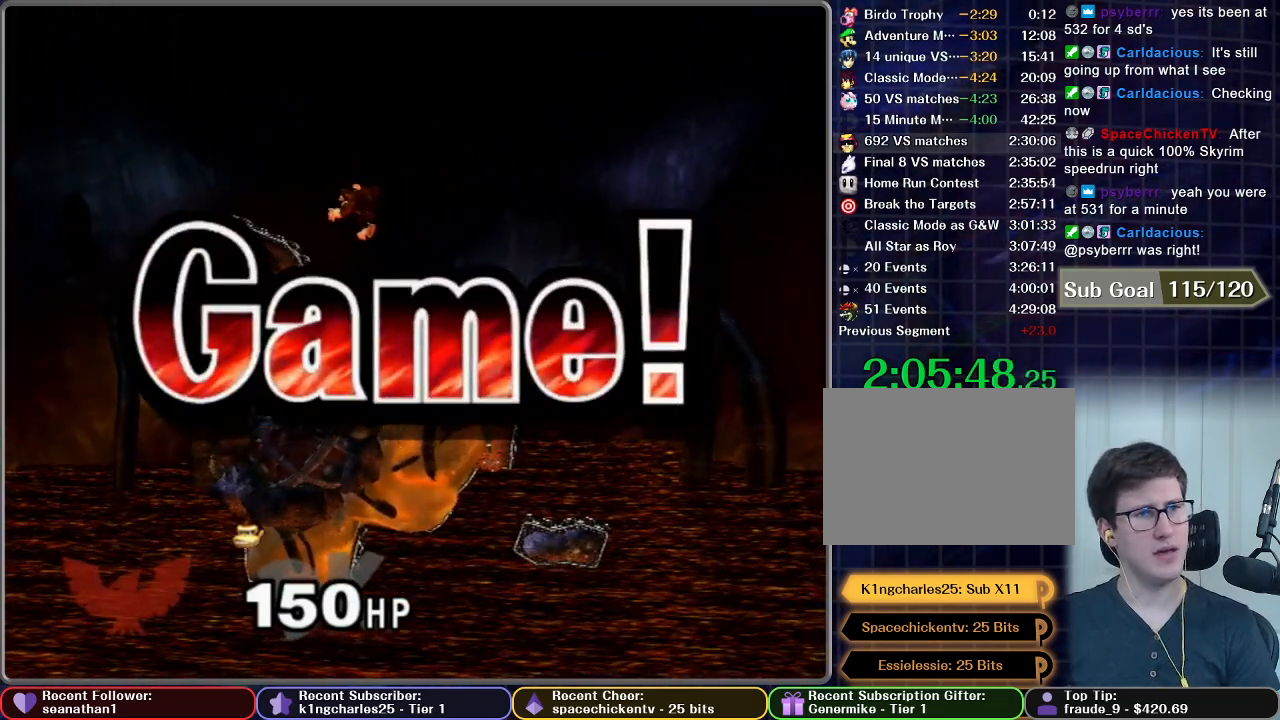
{"buttons": ["START"], "left_stick": "center", "right_stick": "center", "button_events": [[33, "START", "down"], [83, "START", "up"], [200, "START", "down"], [300, "START", "up"], [417, "START", "down"]]}
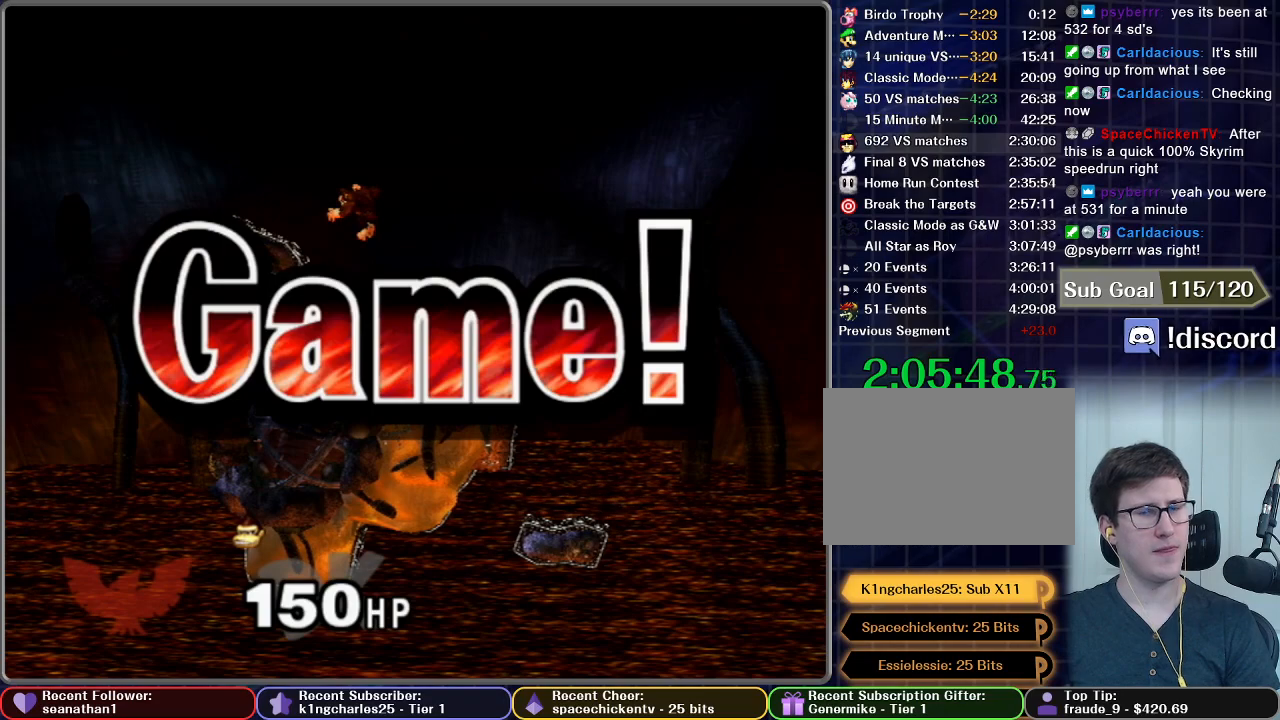
{"buttons": [], "left_stick": "center", "right_stick": "center", "button_events": [[17, "START", "up"], [117, "START", "down"], [200, "START", "up"], [300, "START", "down"], [384, "START", "up"]]}
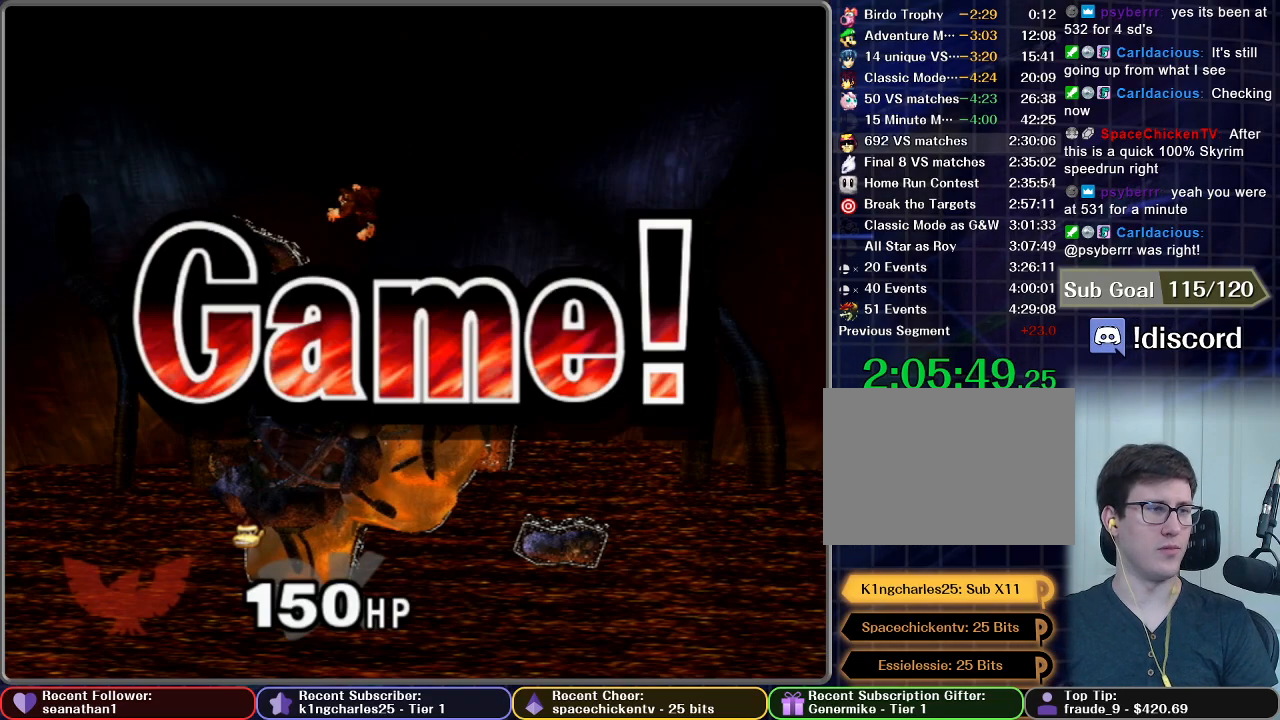
{"buttons": [], "left_stick": "center", "right_stick": "center", "button_events": [[83, "START", "down"], [133, "START", "up"], [217, "START", "down"], [317, "START", "up"]]}
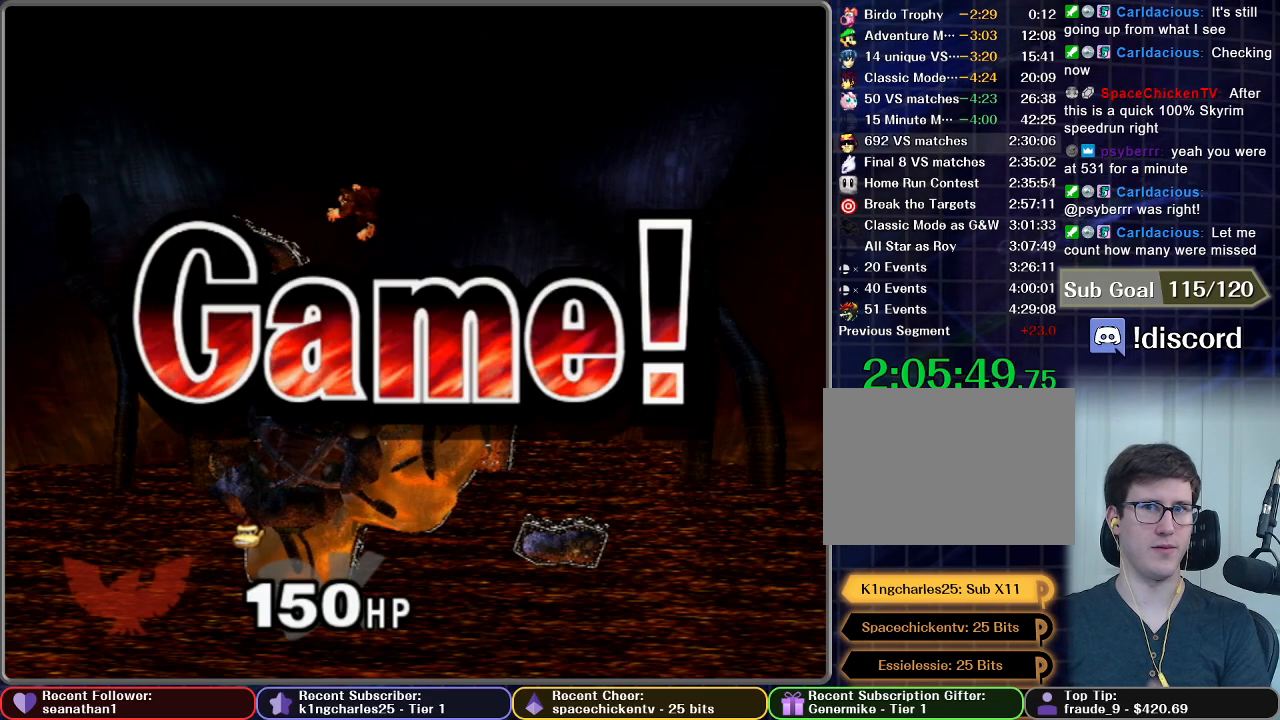
{"buttons": ["START"], "left_stick": "center", "right_stick": "center", "button_events": [[50, "START", "down"], [100, "START", "up"], [150, "START", "down"], [250, "START", "up"], [334, "START", "down"], [417, "START", "up"], [467, "START", "down"]]}
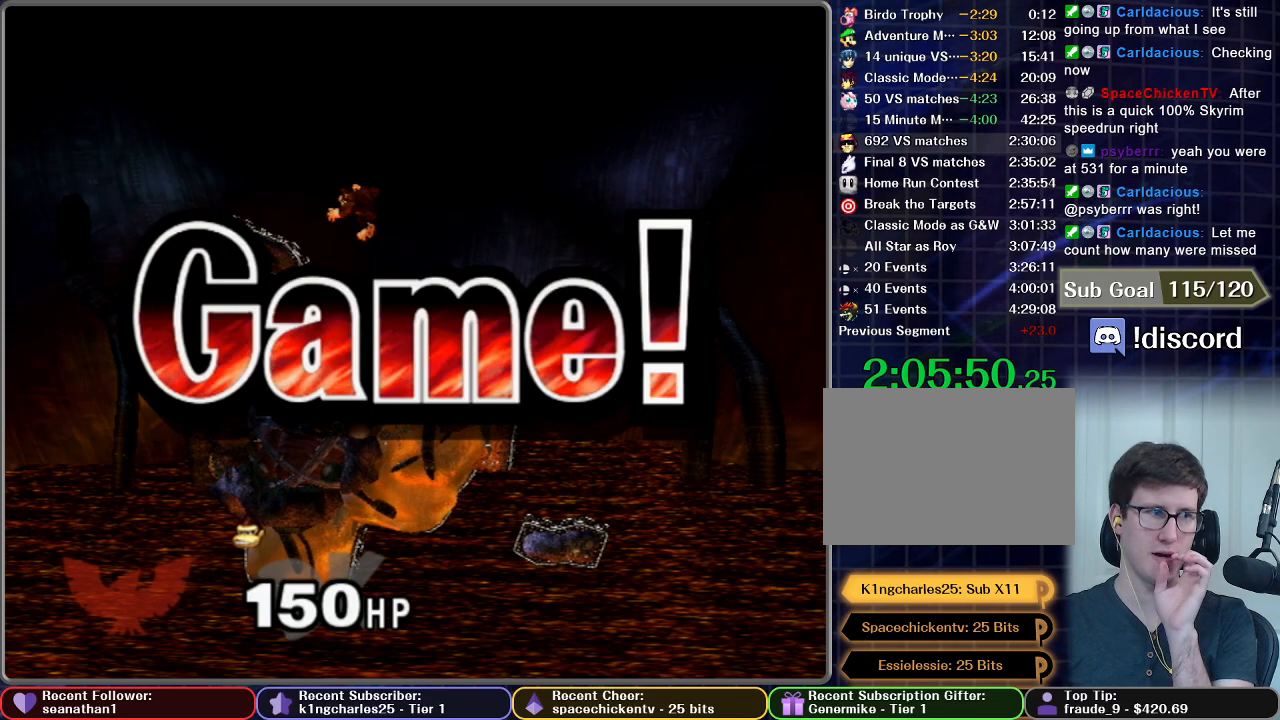
{"buttons": [], "left_stick": "center", "right_stick": "center", "button_events": [[83, "START", "up"], [150, "START", "down"], [267, "START", "up"], [367, "START", "down"], [467, "START", "up"]]}
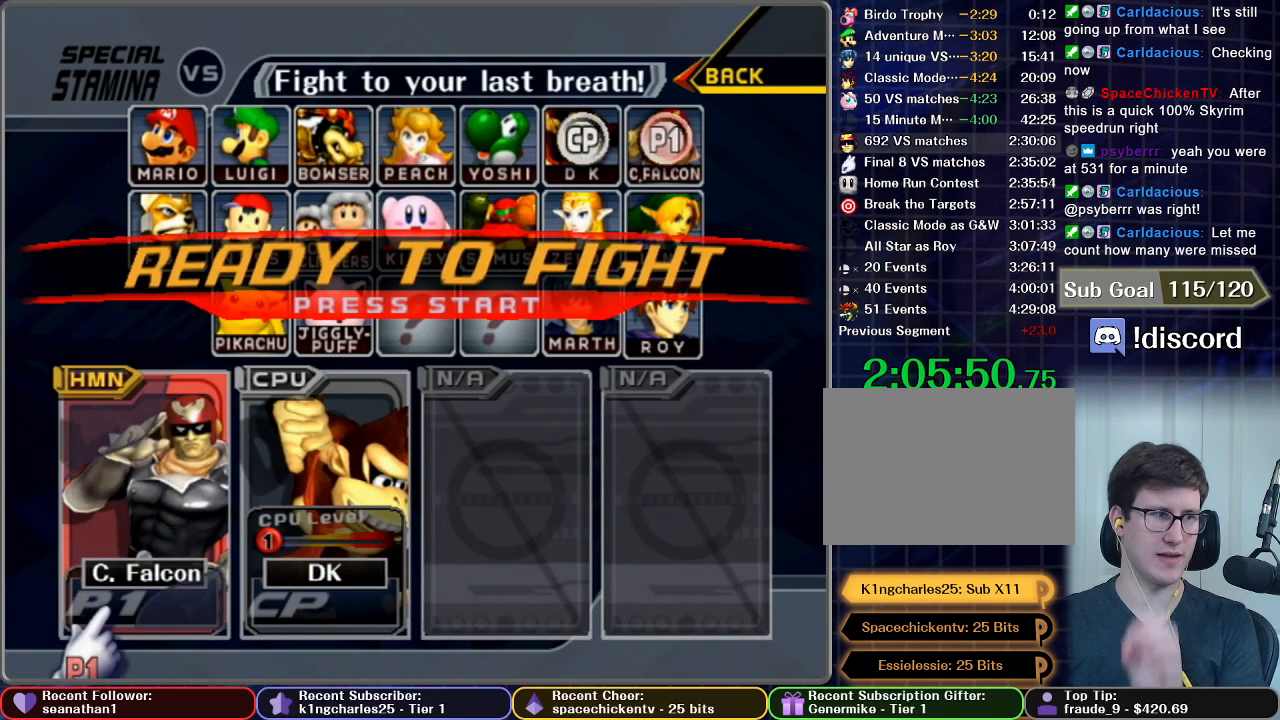
{"buttons": [], "left_stick": "center", "right_stick": "center", "button_events": [[34, "START", "down"], [117, "START", "up"], [217, "START", "down"], [300, "START", "up"], [367, "START", "down"], [467, "START", "up"]]}
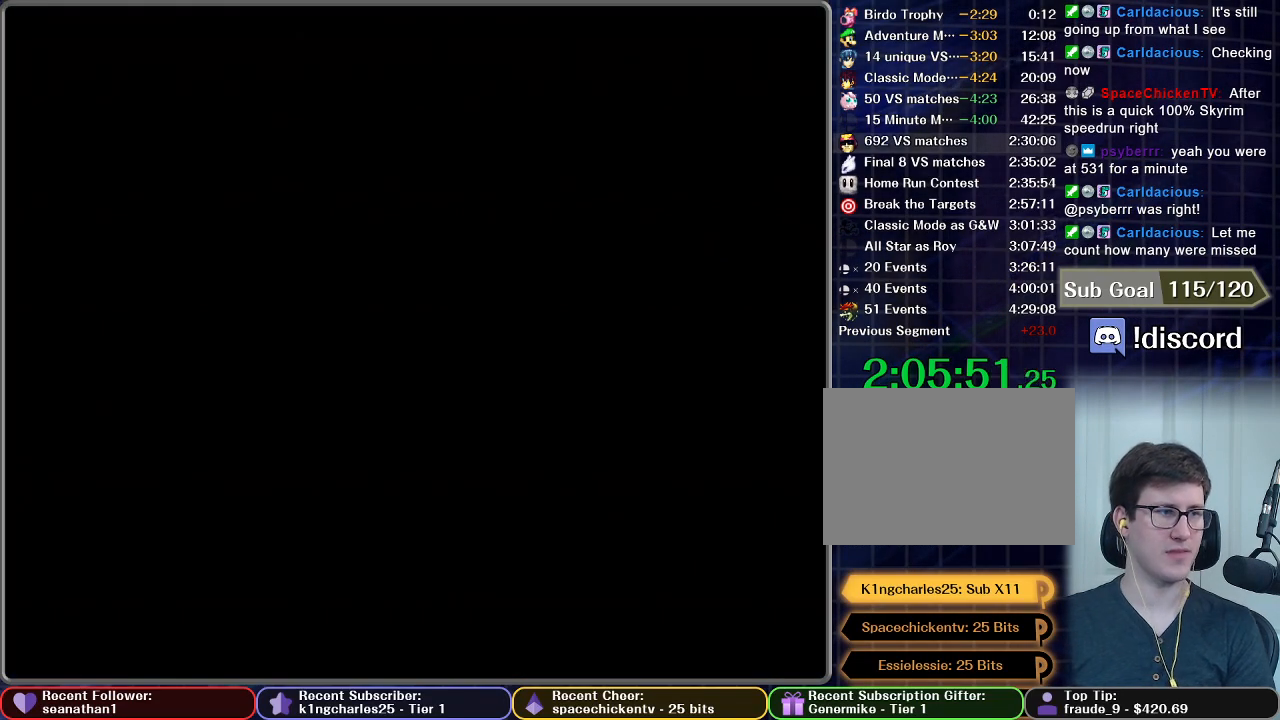
{"buttons": [], "left_stick": "center", "right_stick": "center", "button_events": [[50, "START", "down"], [217, "START", "up"]]}
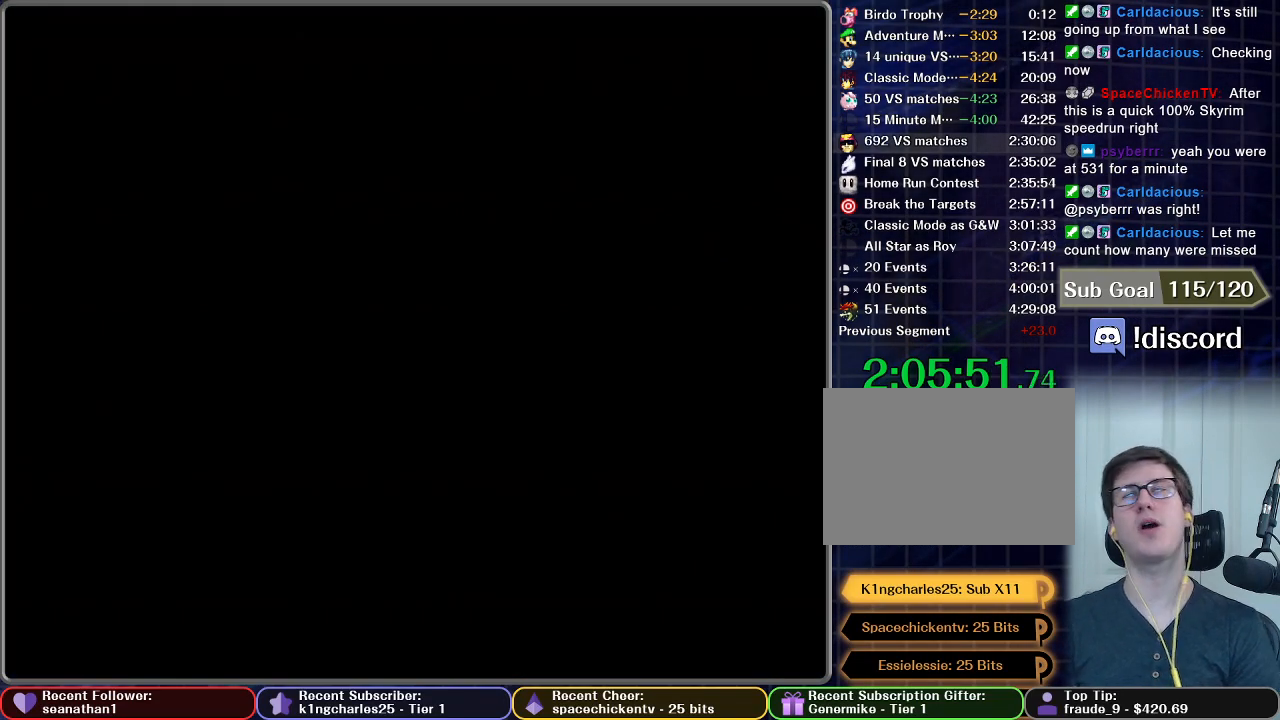
{"buttons": [], "left_stick": "center", "right_stick": "center", "button_events": []}
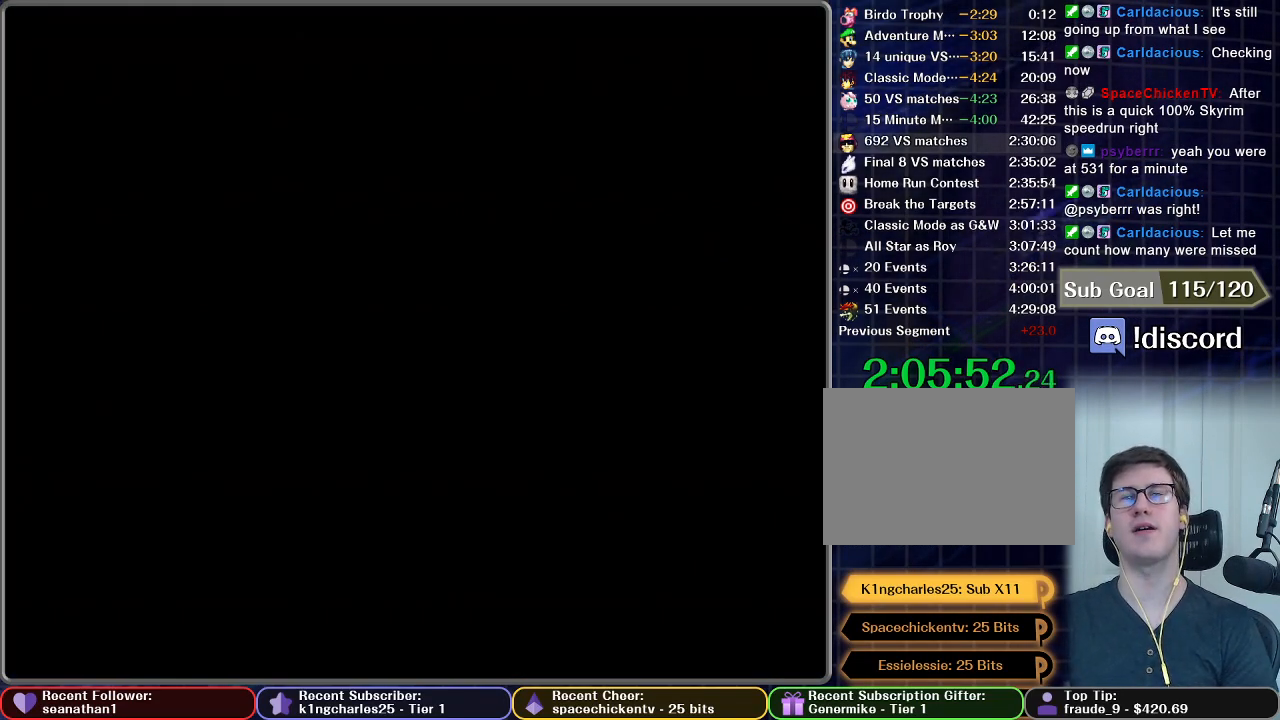
{"buttons": [], "left_stick": "center", "right_stick": "center", "button_events": []}
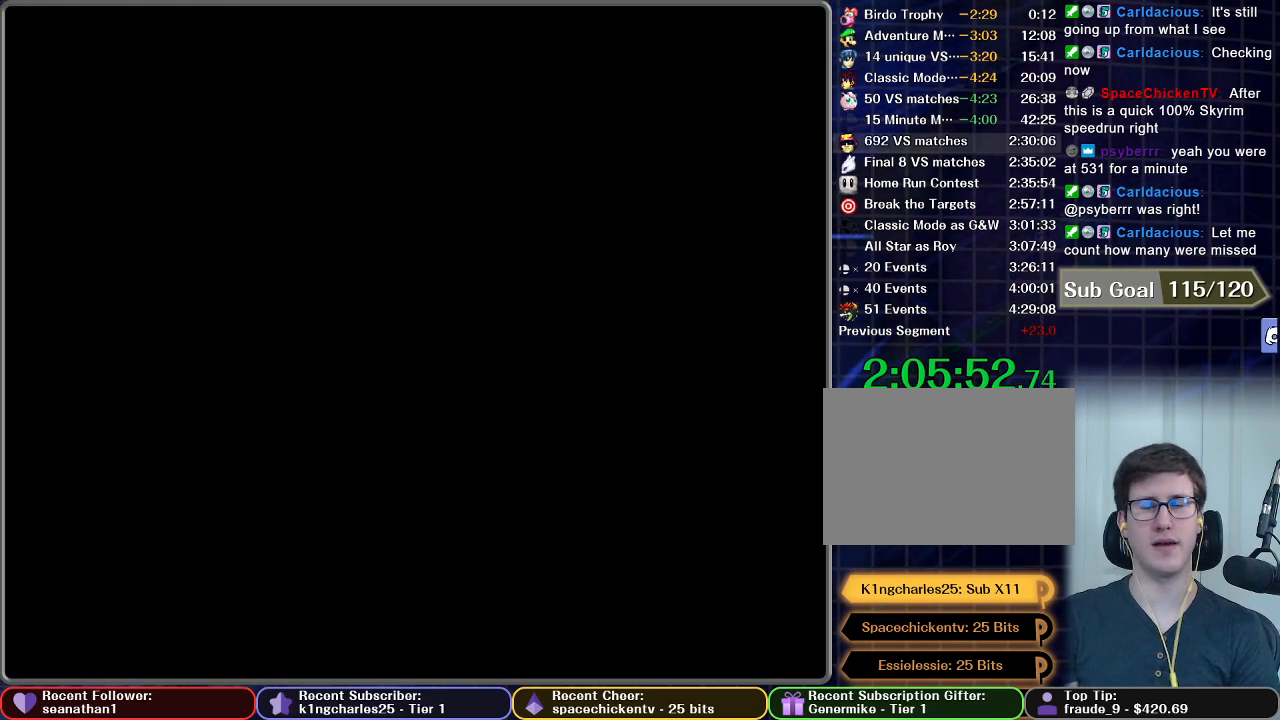
{"buttons": [], "left_stick": "center", "right_stick": "center", "button_events": []}
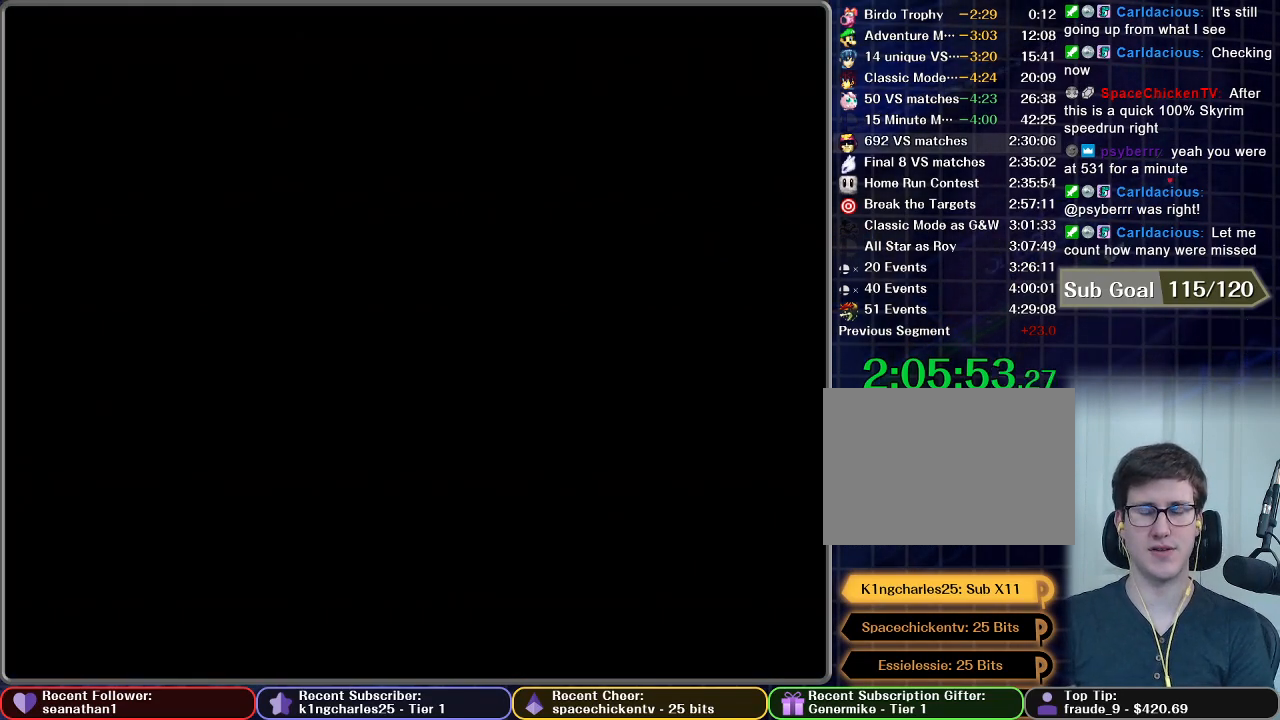
{"buttons": [], "left_stick": "center", "right_stick": "center", "button_events": []}
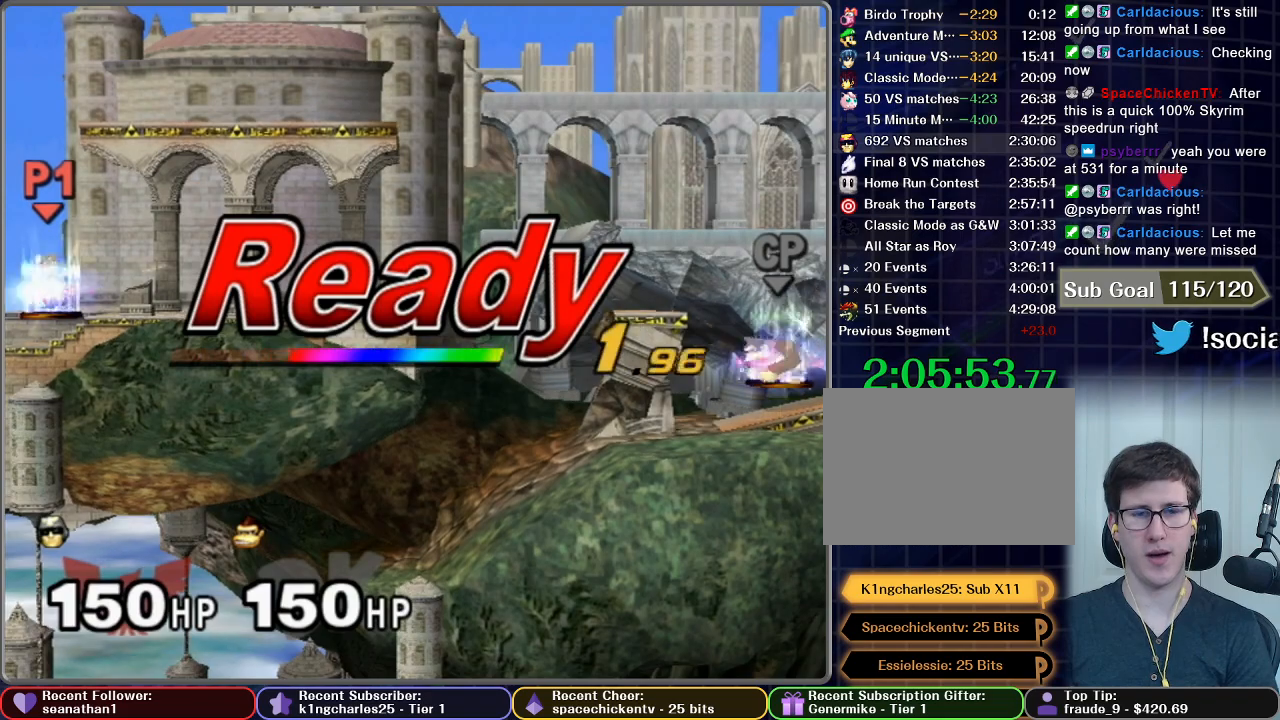
{"buttons": [], "left_stick": "center", "right_stick": "center", "button_events": []}
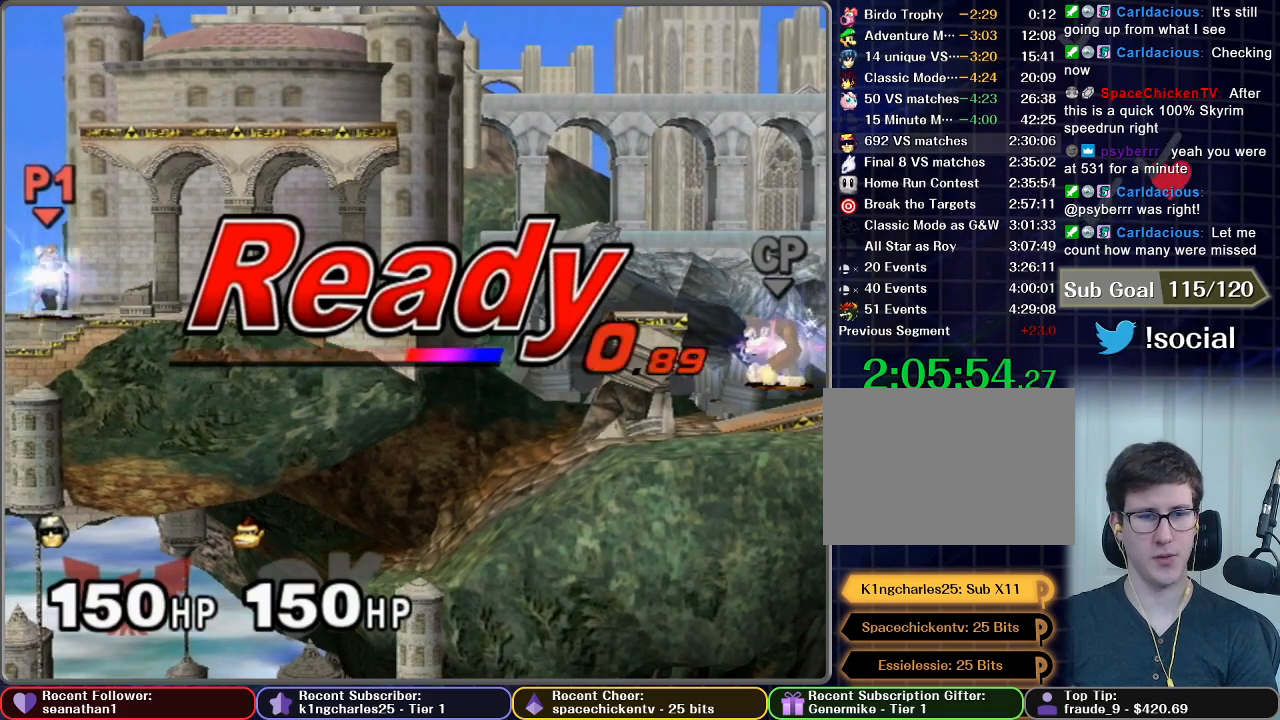
{"buttons": ["X"], "left_stick": "center", "right_stick": "center", "button_events": [[483, "X", "down"]]}
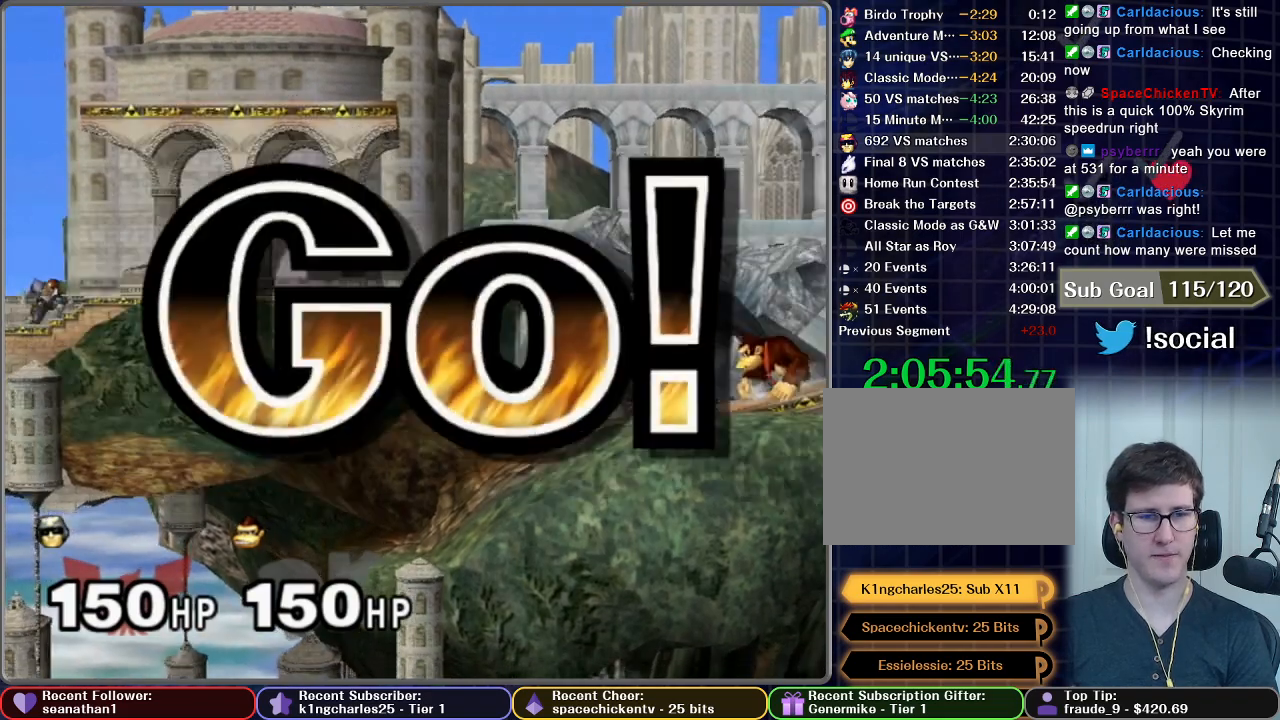
{"buttons": [], "left_stick": "down-left", "right_stick": "center", "button_events": [[34, "X", "up"]]}
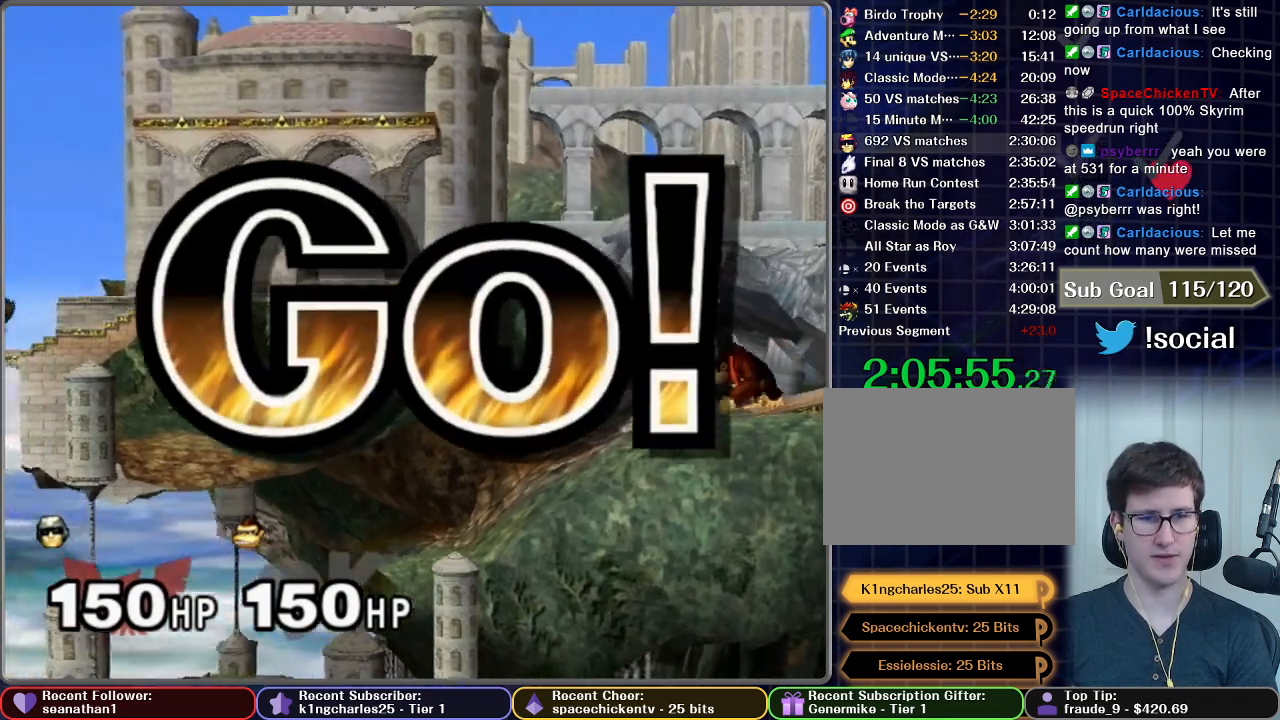
{"buttons": [], "left_stick": "down-left", "right_stick": "center", "button_events": []}
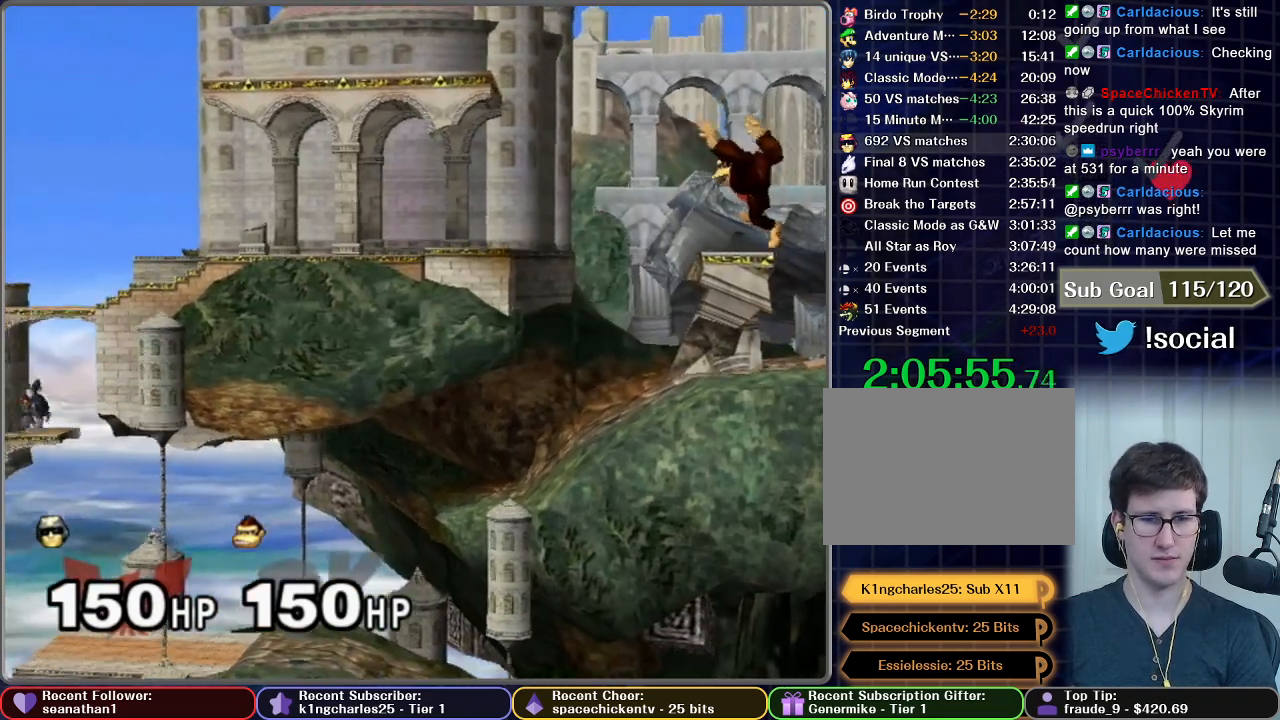
{"buttons": [], "left_stick": "down-left", "right_stick": "center", "button_events": []}